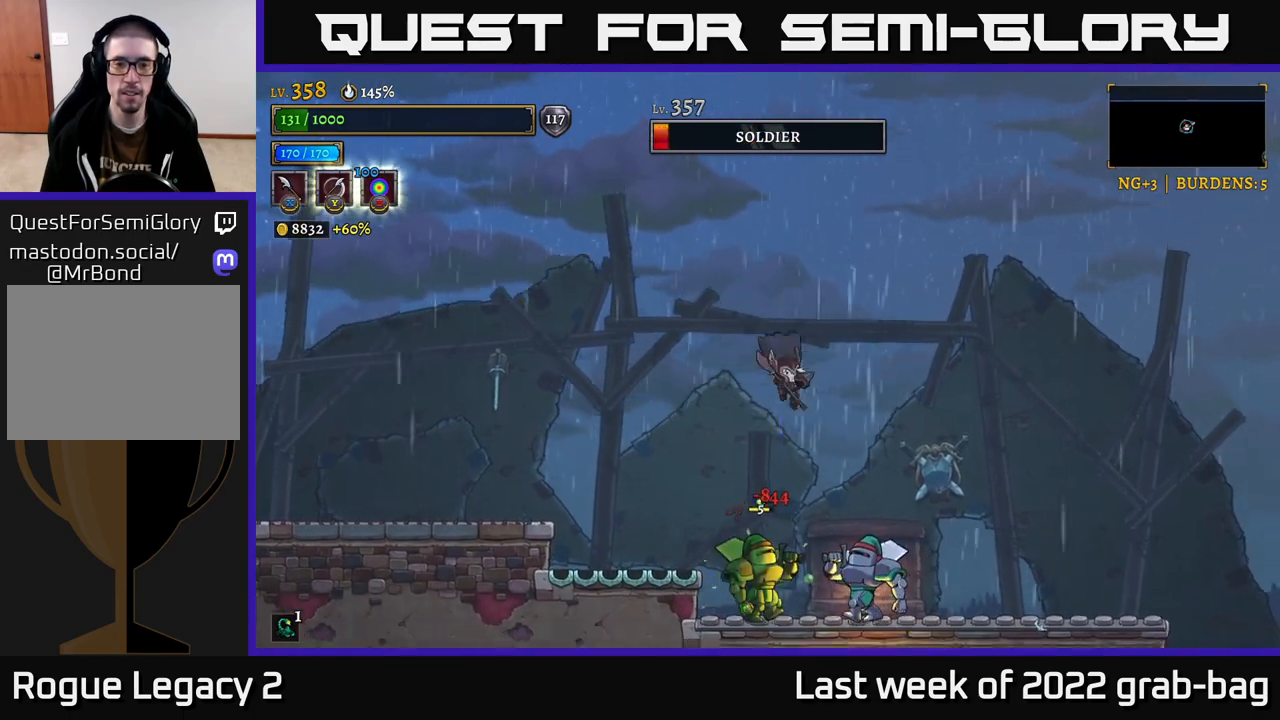
Gameplay with a controller (Xbox layout); each line is a JSON object with the inputs held at the frame after it (dt_ms = milliseconds from this image to that frame). "events" lists button and stick changes between this image and that frame as [ms after this image, input, new state], when the widget could be followed in between.
{"dt_ms": 500, "buttons": [], "left_stick": "down", "right_stick": "center", "events": [[150, "X", "up"], [300, "left_stick", "center"], [483, "left_stick", "down"]]}
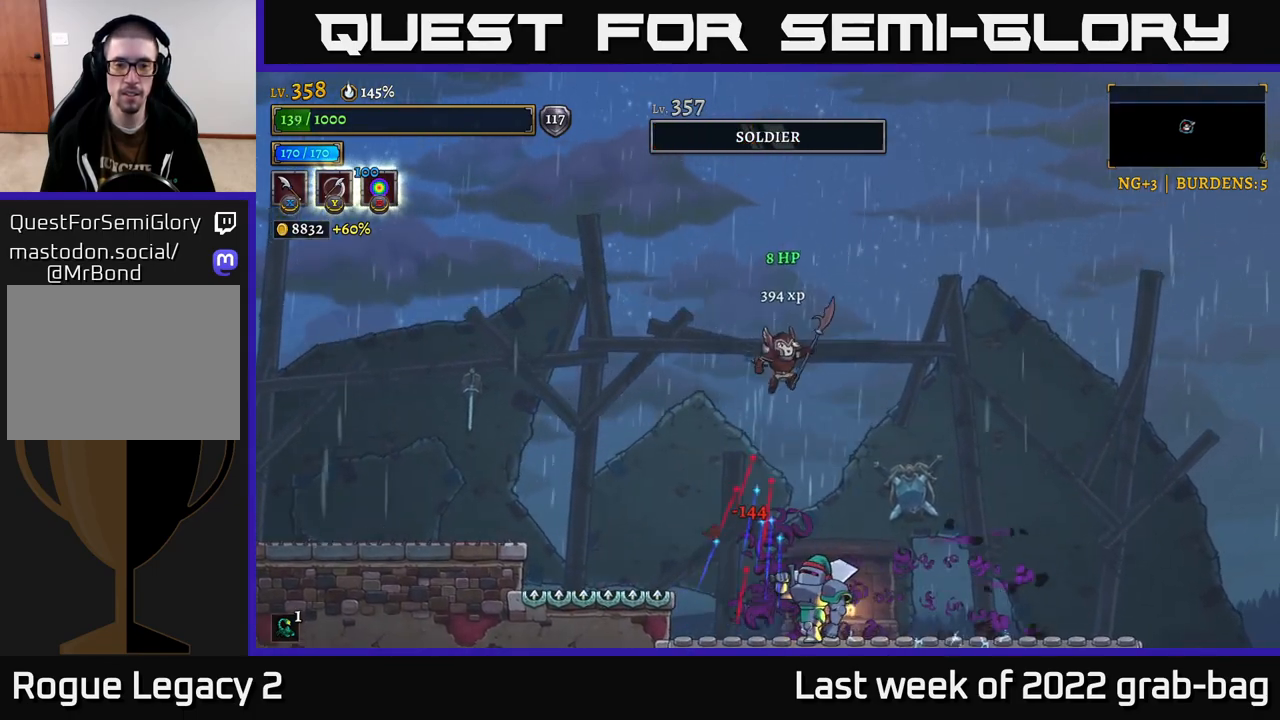
{"dt_ms": 500, "buttons": [], "left_stick": "down", "right_stick": "center", "events": [[200, "X", "down"], [417, "X", "up"]]}
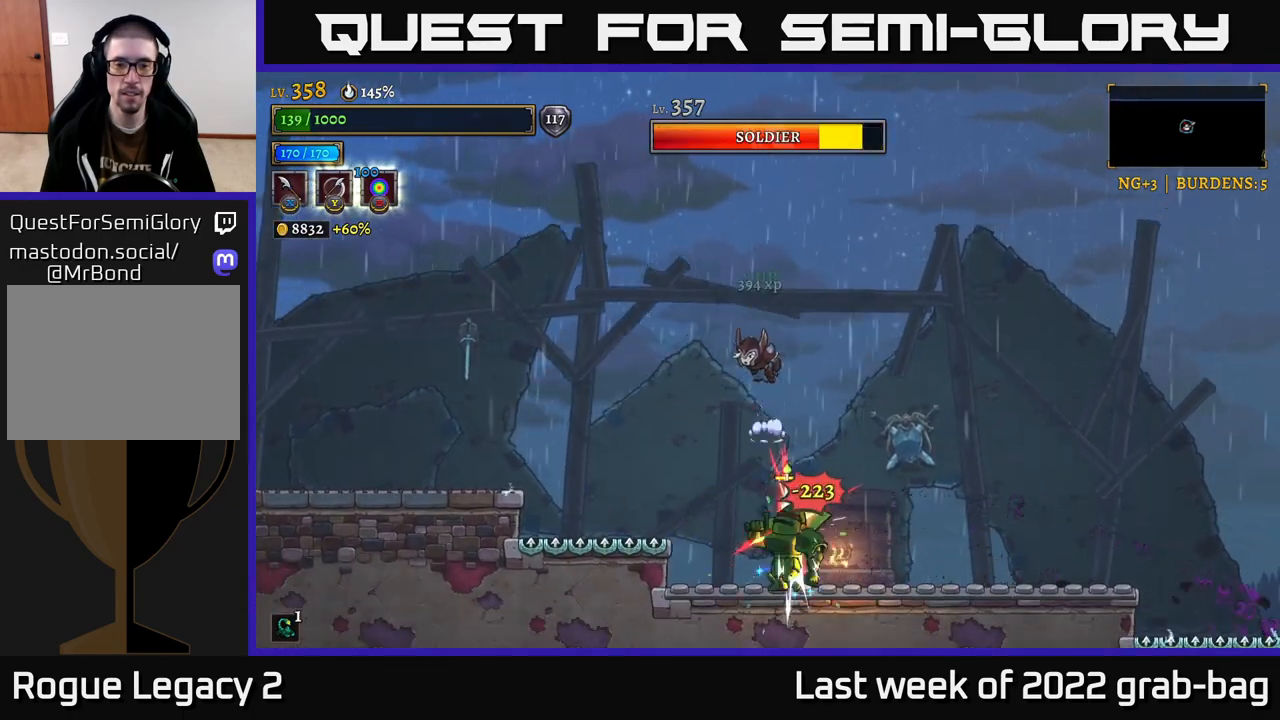
{"dt_ms": 500, "buttons": ["X"], "left_stick": "down", "right_stick": "center", "events": [[450, "X", "down"]]}
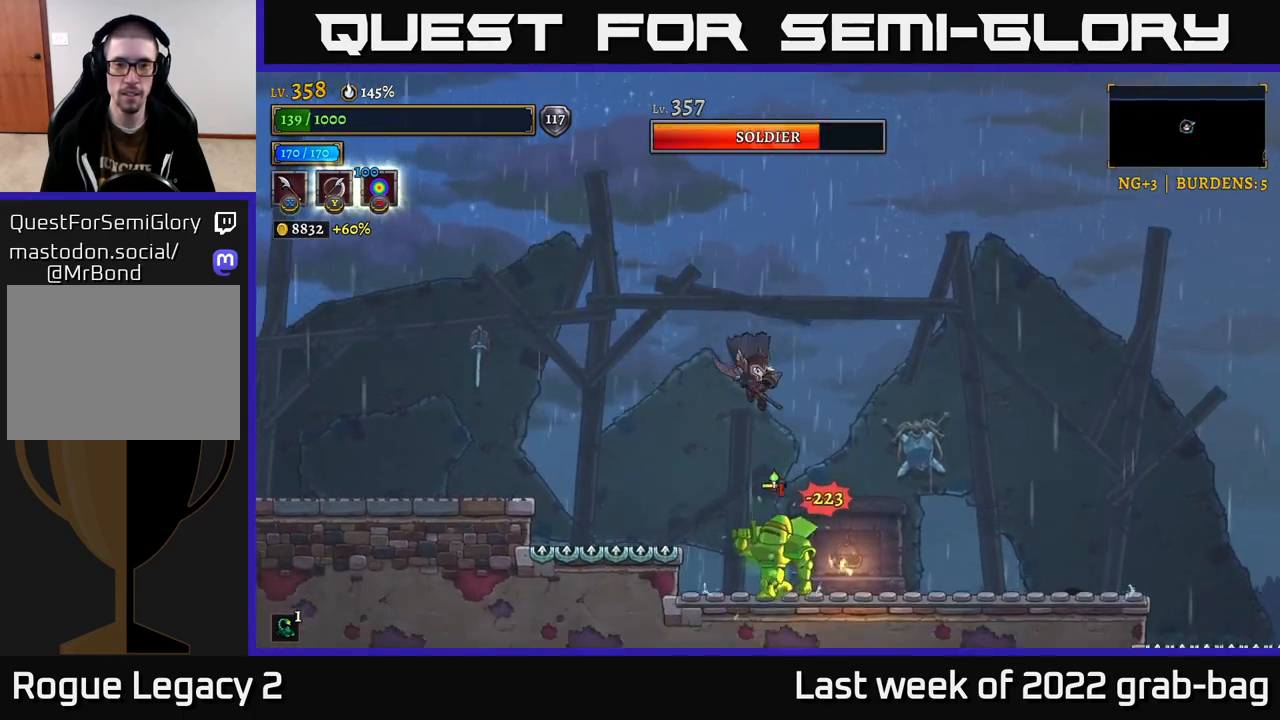
{"dt_ms": 500, "buttons": [], "left_stick": "down", "right_stick": "center", "events": [[117, "X", "up"]]}
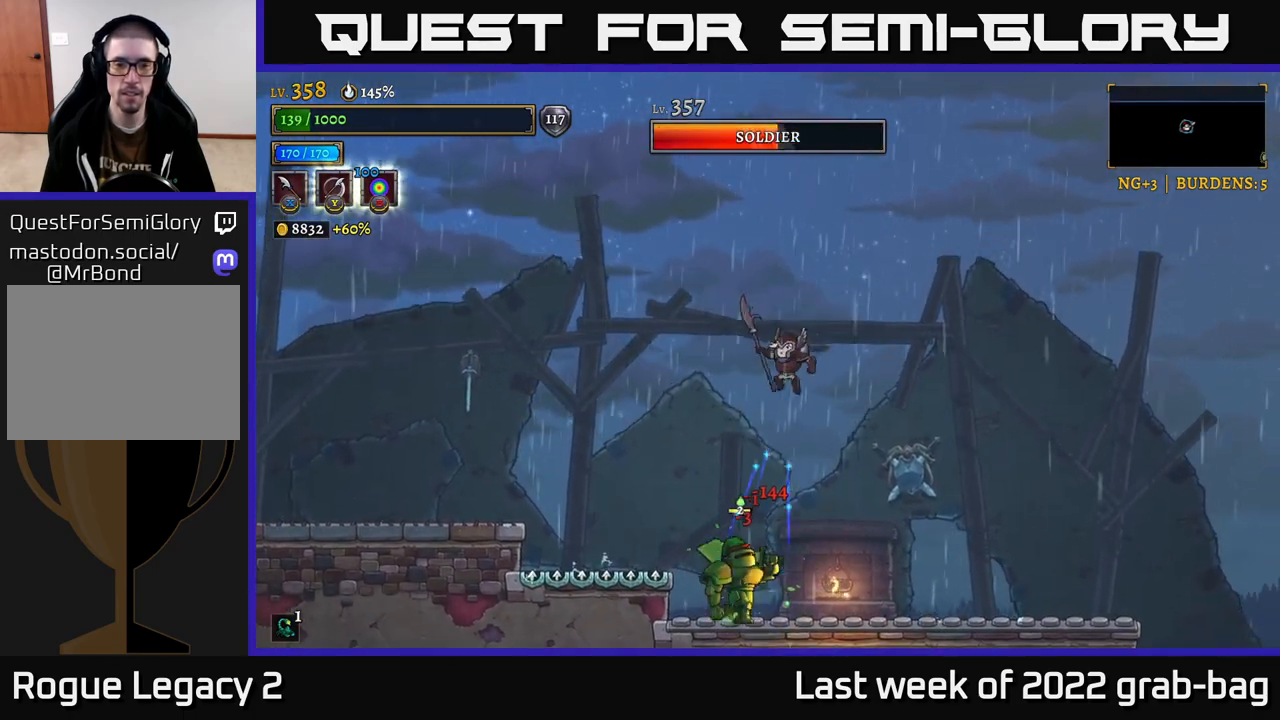
{"dt_ms": 500, "buttons": [], "left_stick": "down", "right_stick": "center", "events": [[217, "X", "down"], [350, "X", "up"]]}
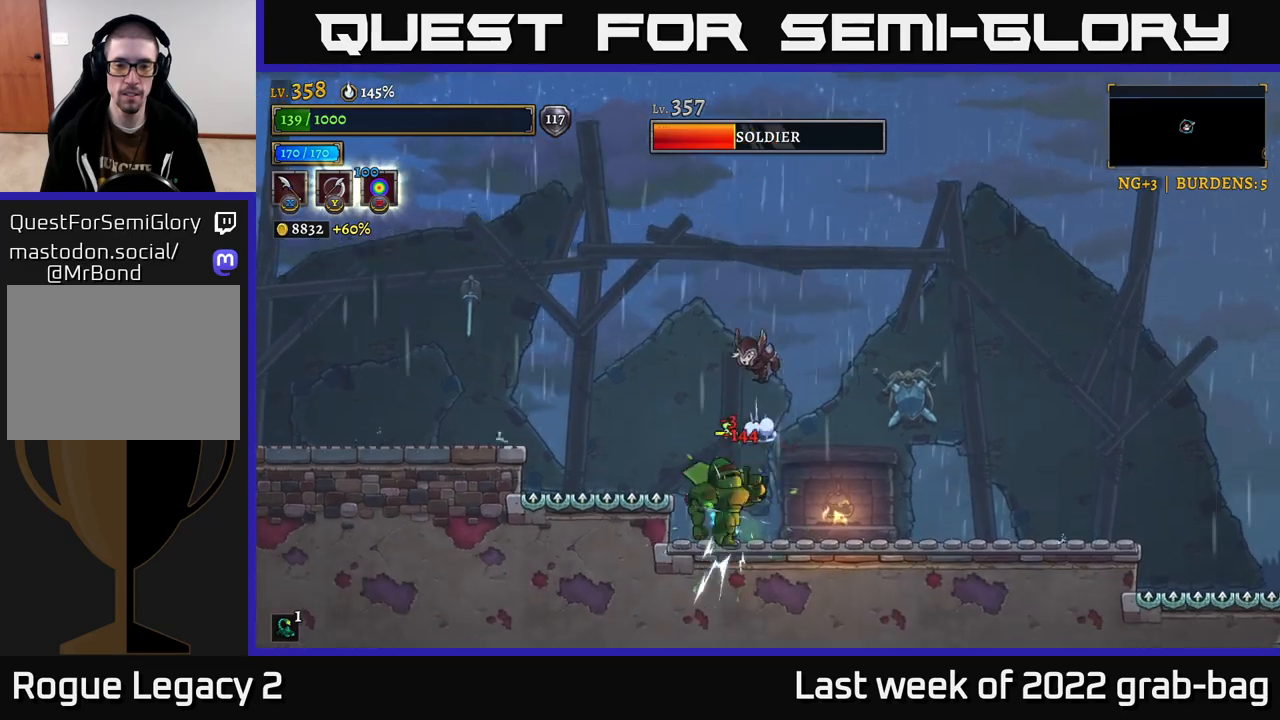
{"dt_ms": 500, "buttons": ["X"], "left_stick": "down", "right_stick": "center", "events": [[333, "X", "down"]]}
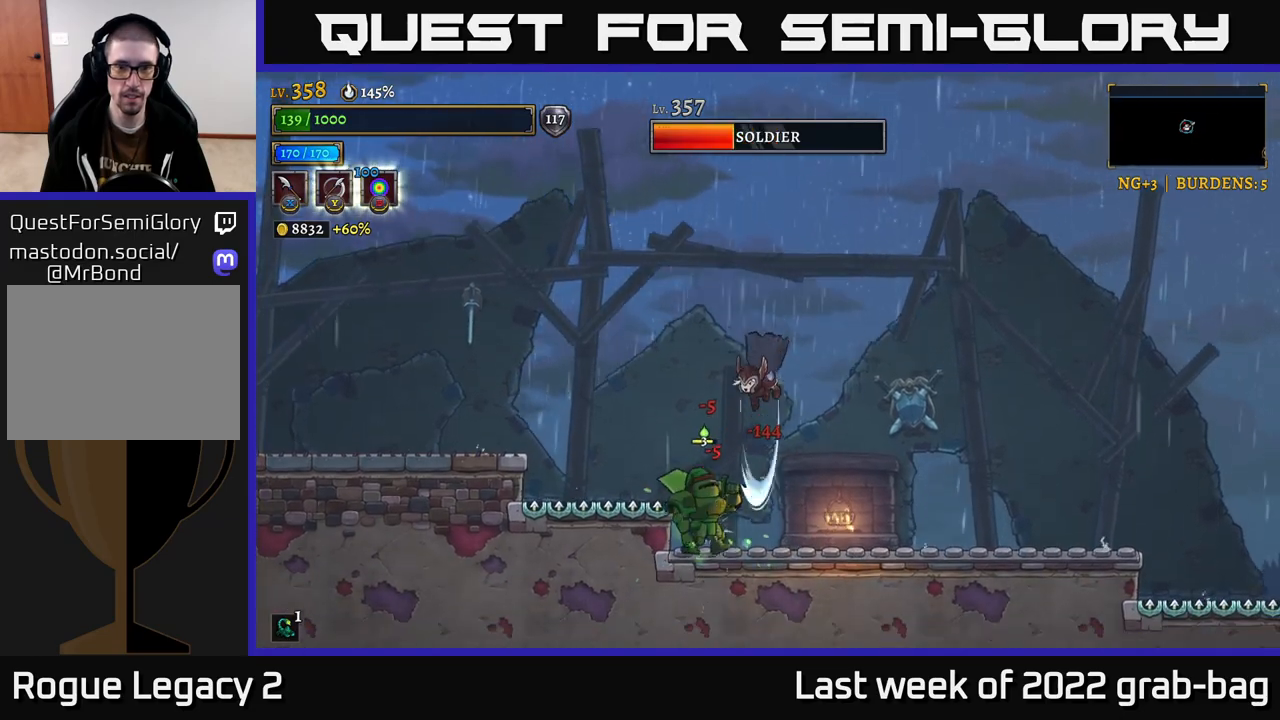
{"dt_ms": 500, "buttons": ["A"], "left_stick": "right", "right_stick": "center", "events": [[33, "X", "up"], [317, "A", "down"], [433, "left_stick", "right"]]}
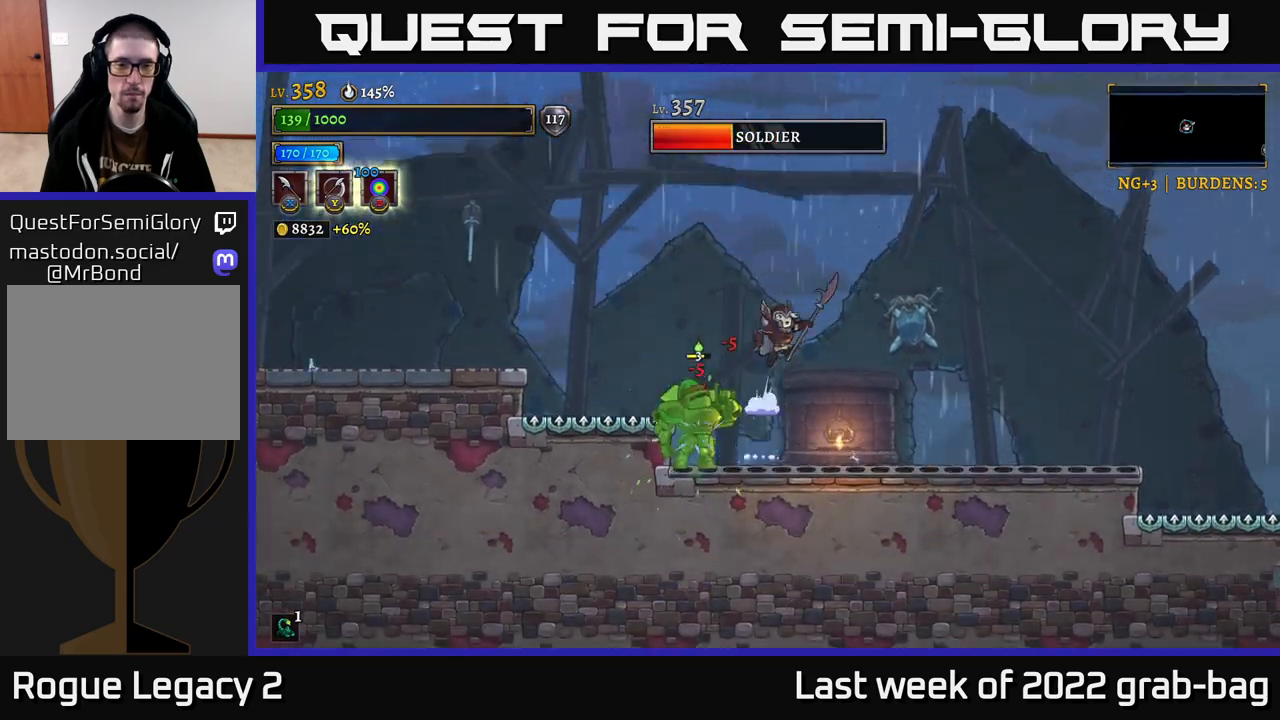
{"dt_ms": 500, "buttons": ["A"], "left_stick": "center", "right_stick": "center", "events": [[100, "A", "up"], [167, "A", "down"], [500, "left_stick", "center"]]}
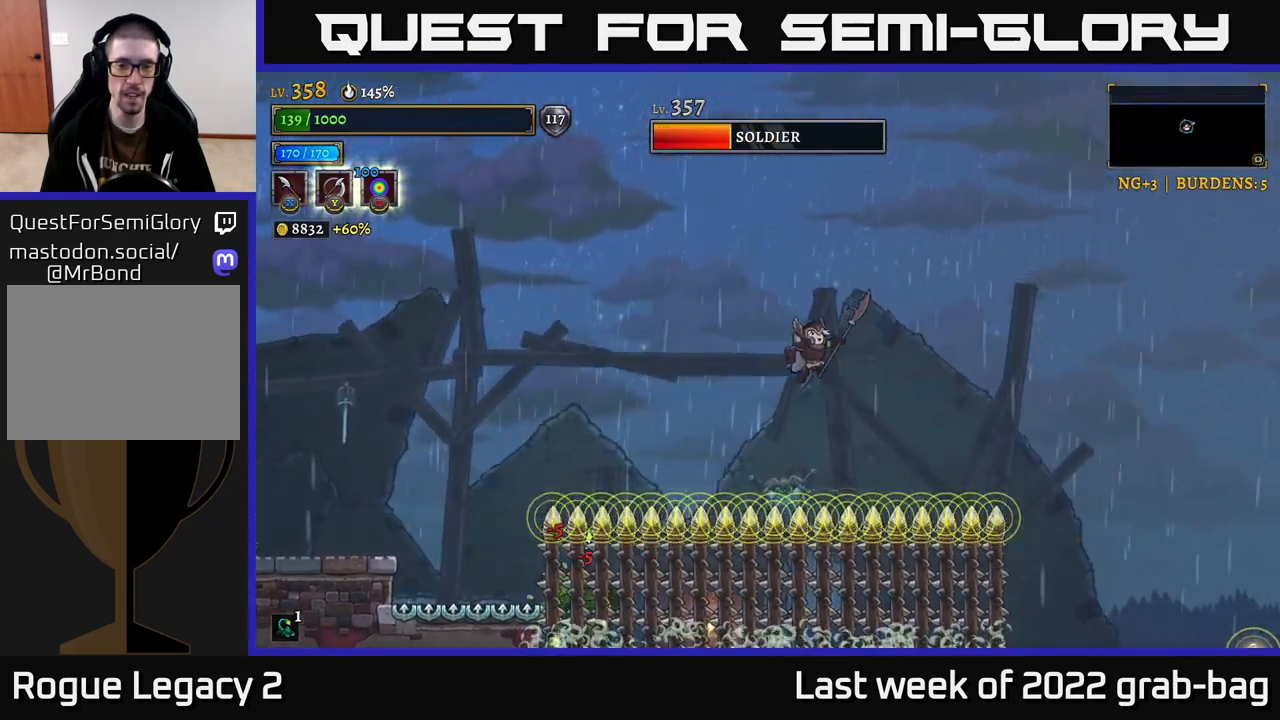
{"dt_ms": 500, "buttons": ["A"], "left_stick": "down-left", "right_stick": "center", "events": [[17, "left_stick", "left"], [467, "left_stick", "down-left"]]}
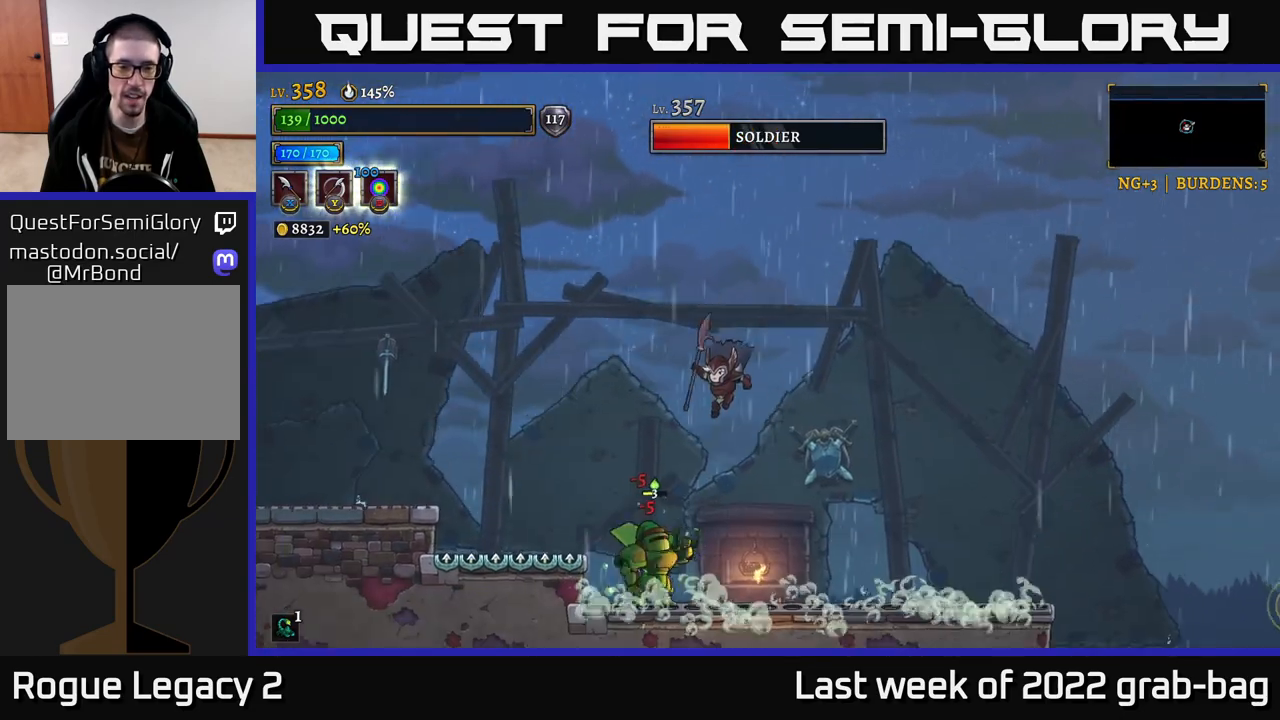
{"dt_ms": 500, "buttons": [], "left_stick": "down", "right_stick": "center", "events": [[17, "left_stick", "down"], [67, "X", "down"], [117, "A", "up"], [183, "X", "up"]]}
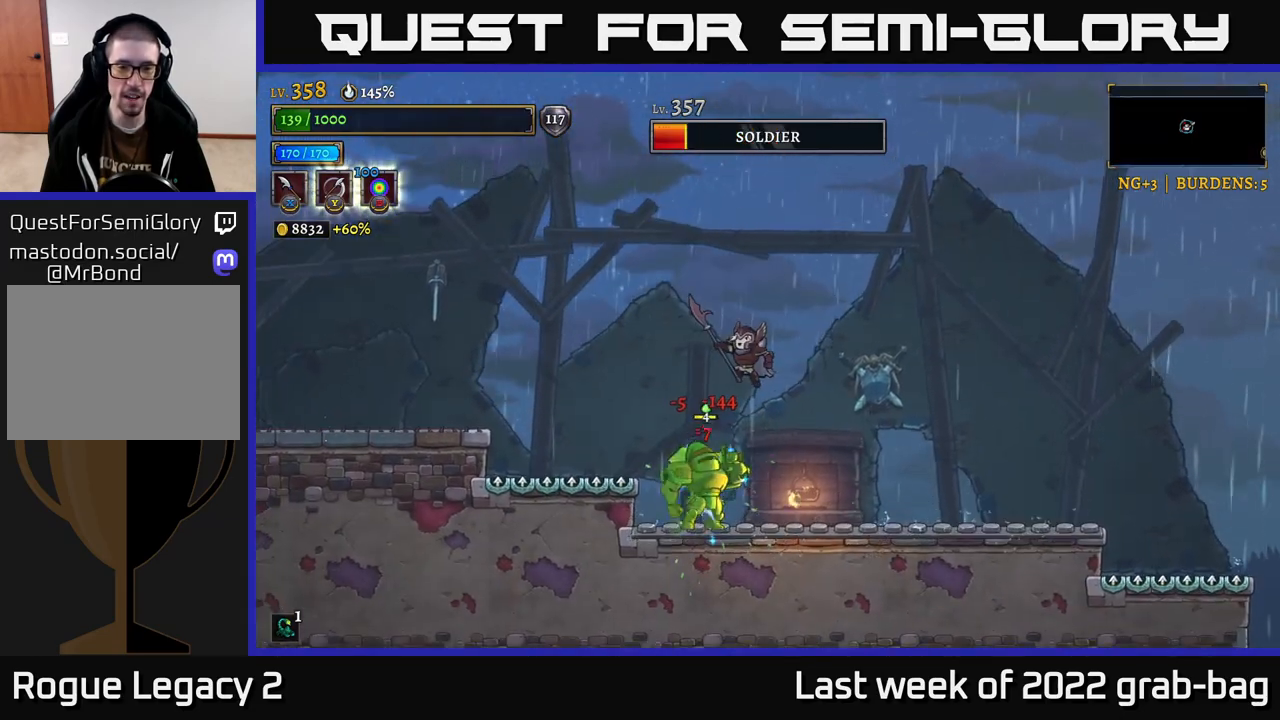
{"dt_ms": 500, "buttons": [], "left_stick": "down", "right_stick": "center", "events": [[117, "X", "down"], [367, "X", "up"]]}
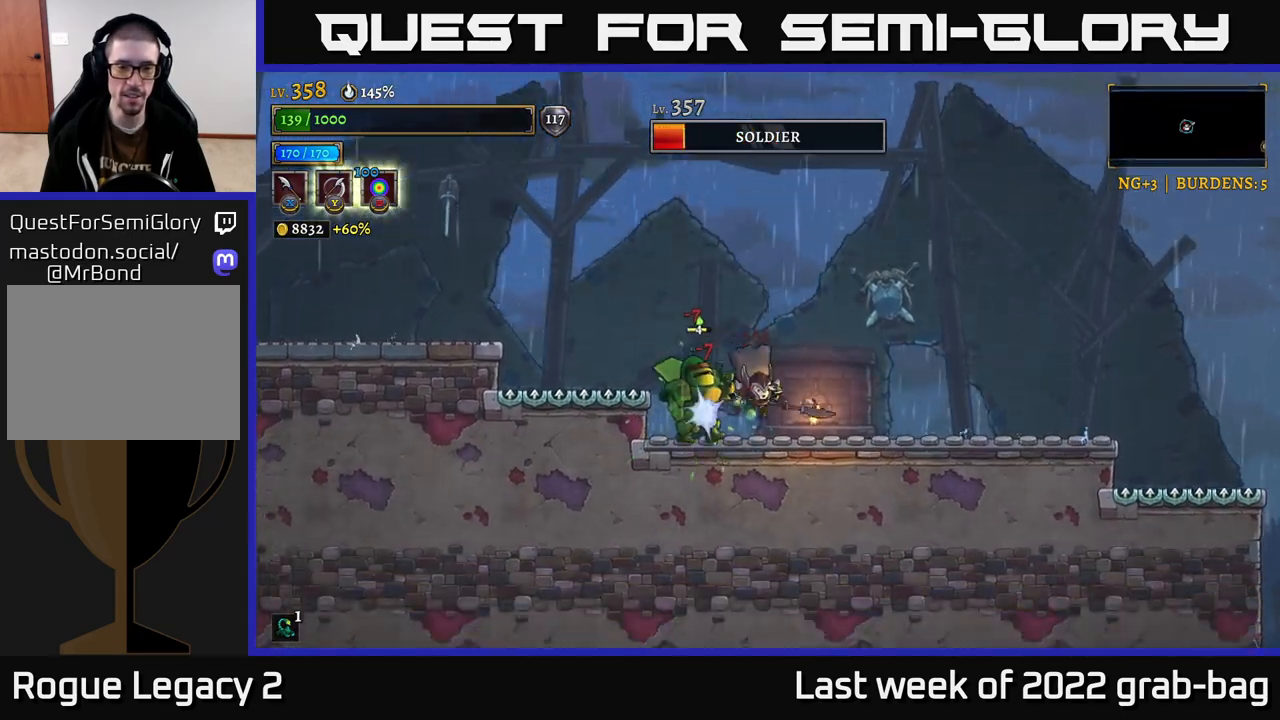
{"dt_ms": 500, "buttons": ["A"], "left_stick": "right", "right_stick": "center", "events": [[83, "left_stick", "right"], [167, "A", "down"]]}
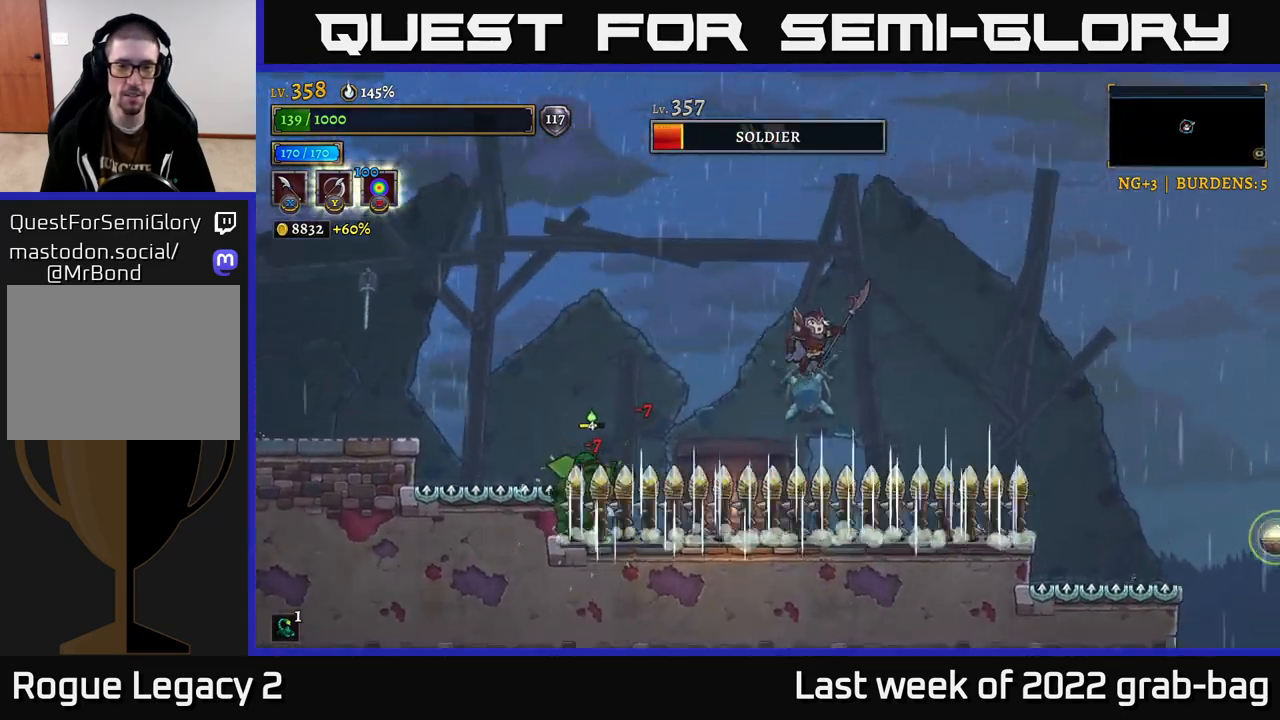
{"dt_ms": 500, "buttons": ["A"], "left_stick": "left", "right_stick": "center", "events": [[67, "left_stick", "left"], [100, "A", "up"], [183, "A", "down"]]}
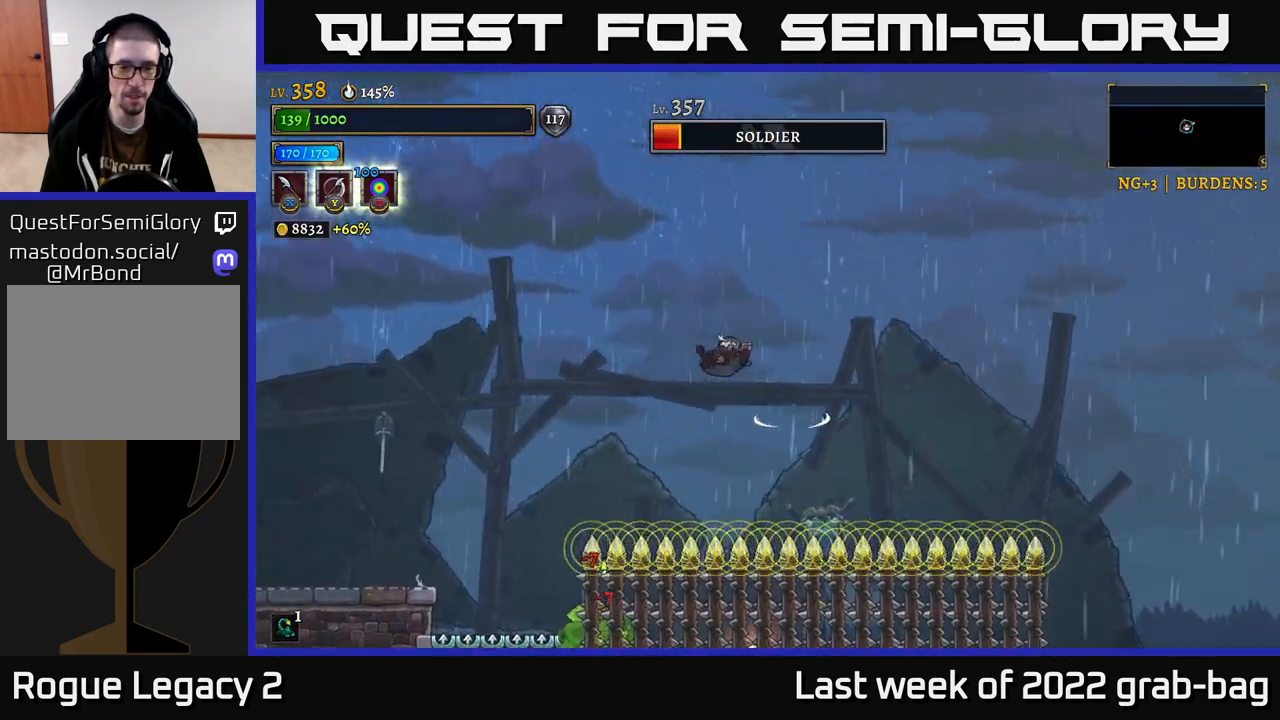
{"dt_ms": 500, "buttons": ["X"], "left_stick": "down", "right_stick": "center", "events": [[17, "A", "up"], [267, "left_stick", "center"], [350, "left_stick", "down"], [500, "X", "down"]]}
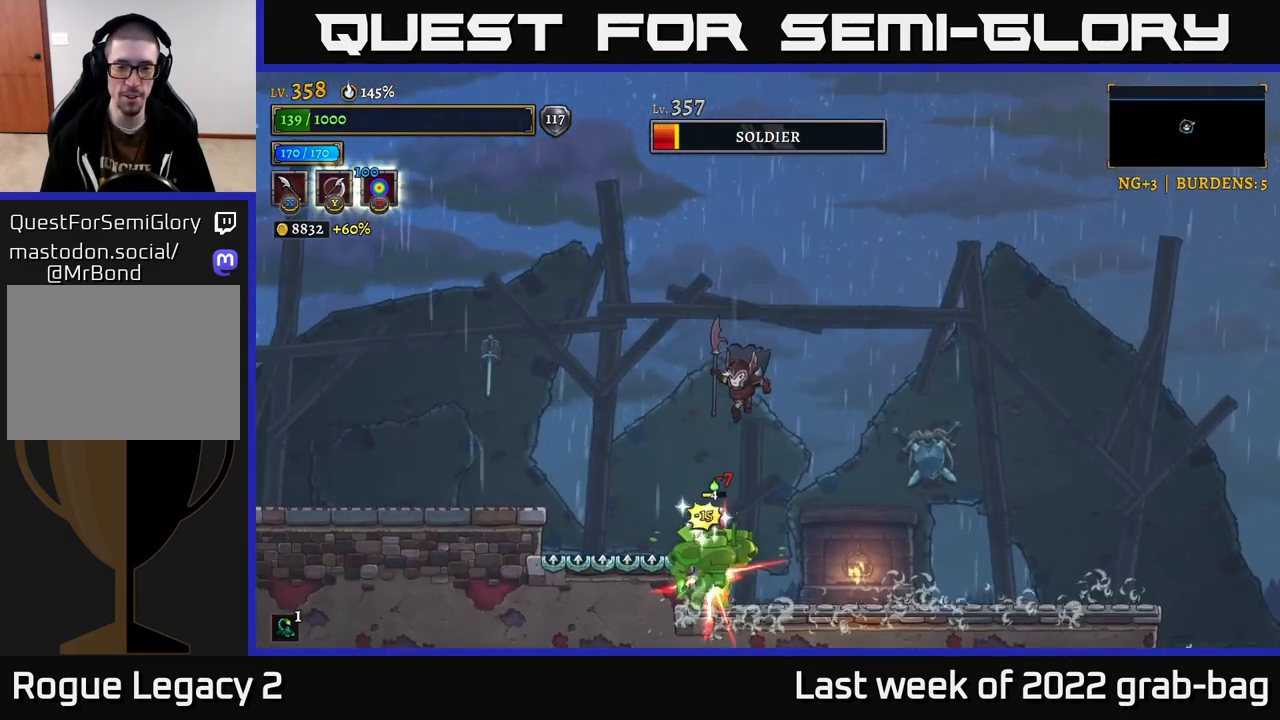
{"dt_ms": 500, "buttons": [], "left_stick": "down", "right_stick": "center", "events": [[217, "X", "up"]]}
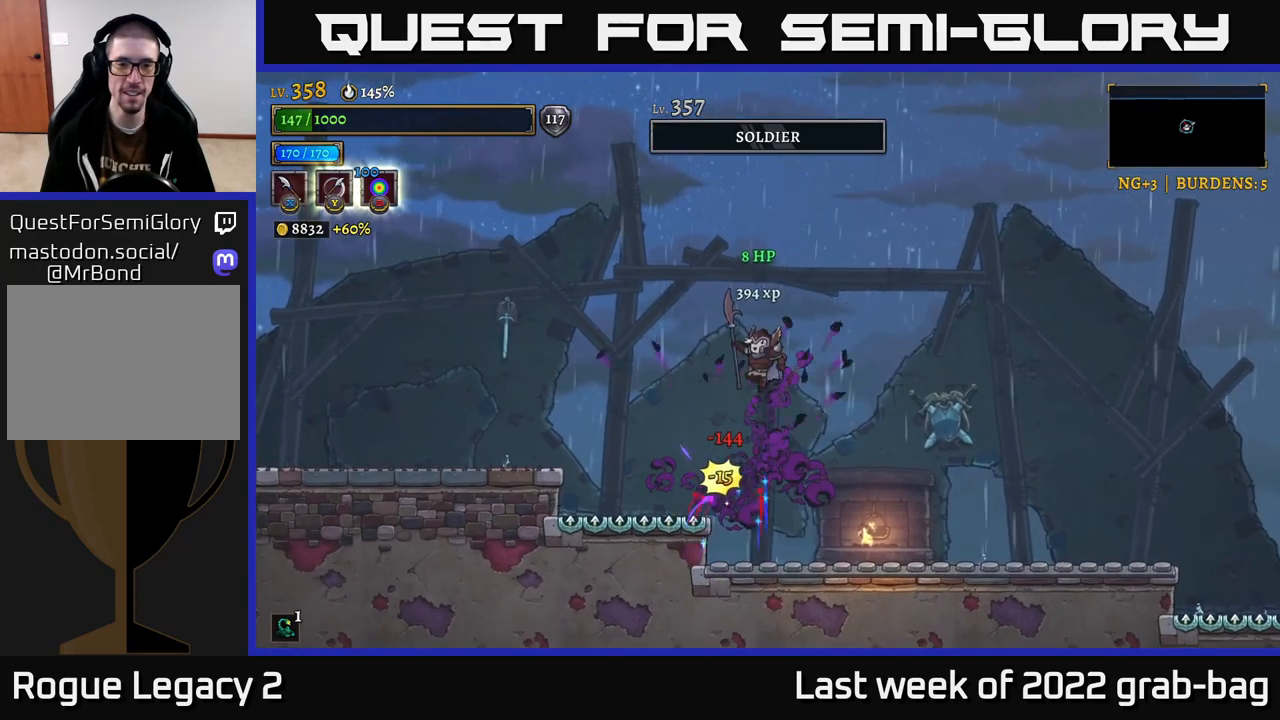
{"dt_ms": 500, "buttons": ["R2"], "left_stick": "right", "right_stick": "center", "events": [[83, "left_stick", "center"], [217, "left_stick", "right"], [383, "R2", "down"]]}
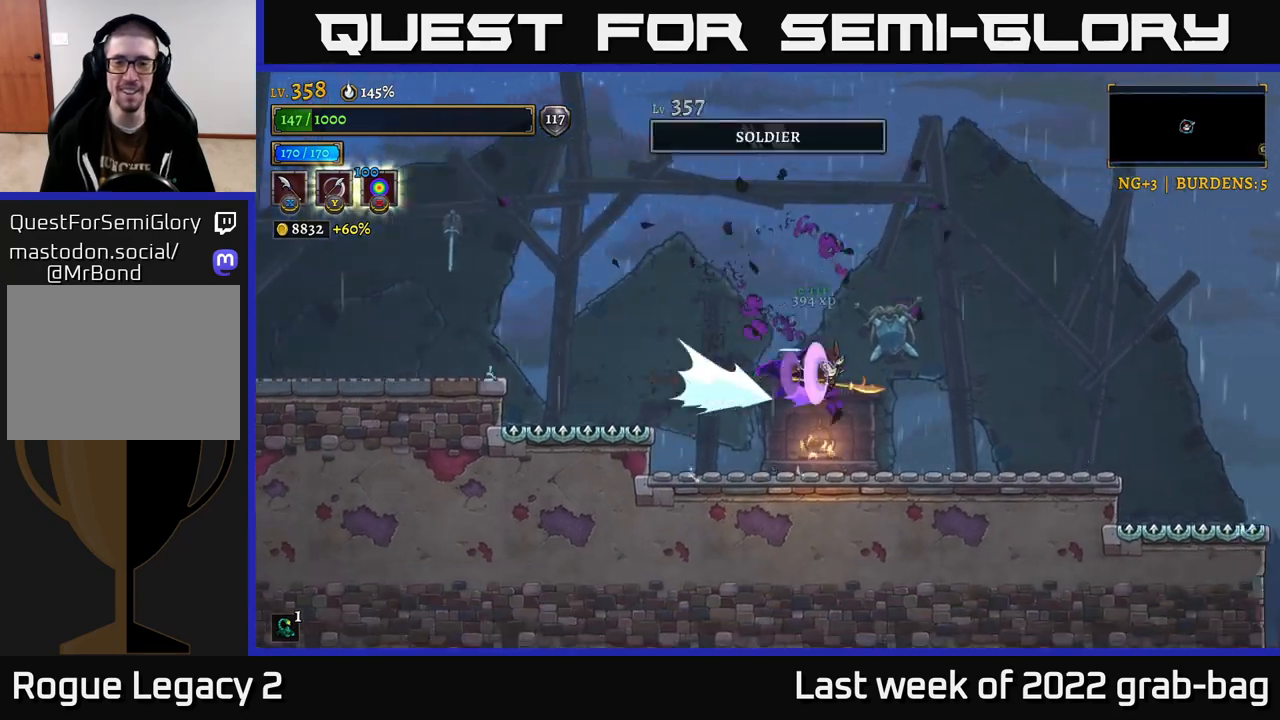
{"dt_ms": 500, "buttons": [], "left_stick": "center", "right_stick": "center", "events": [[233, "R2", "up"], [417, "left_stick", "center"]]}
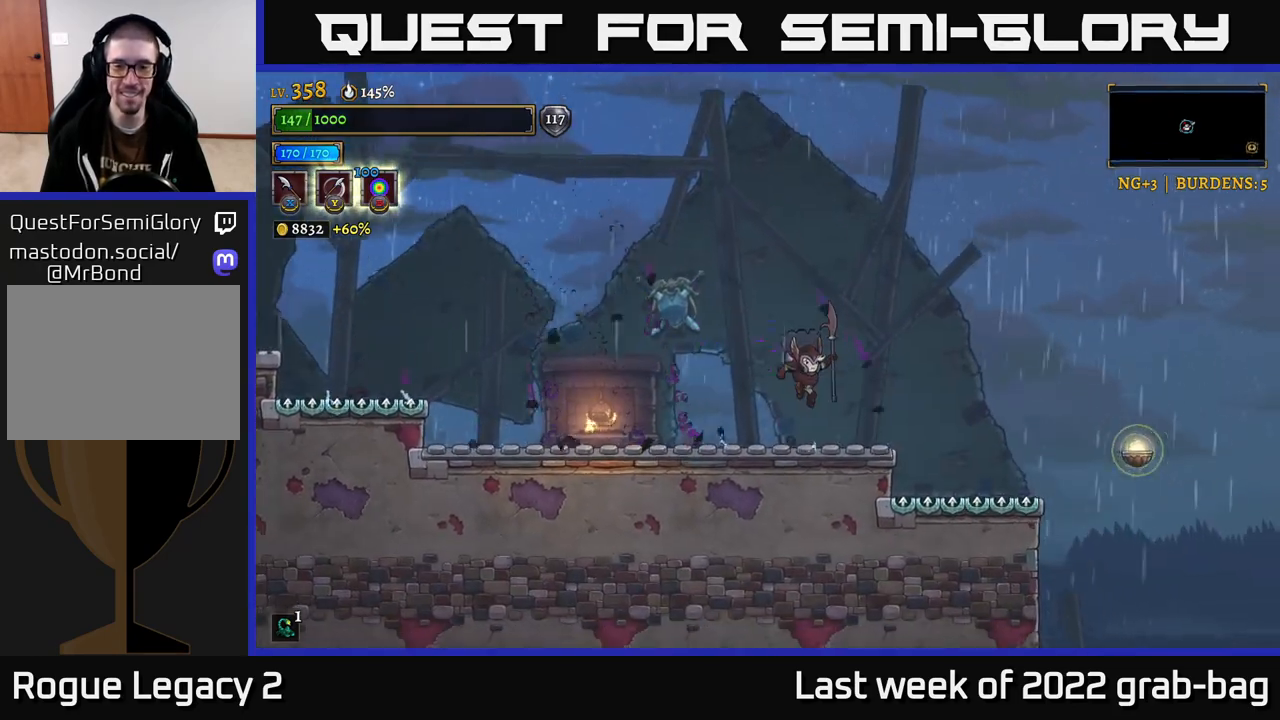
{"dt_ms": 500, "buttons": ["A"], "left_stick": "right", "right_stick": "center", "events": [[33, "left_stick", "right"], [200, "A", "down"]]}
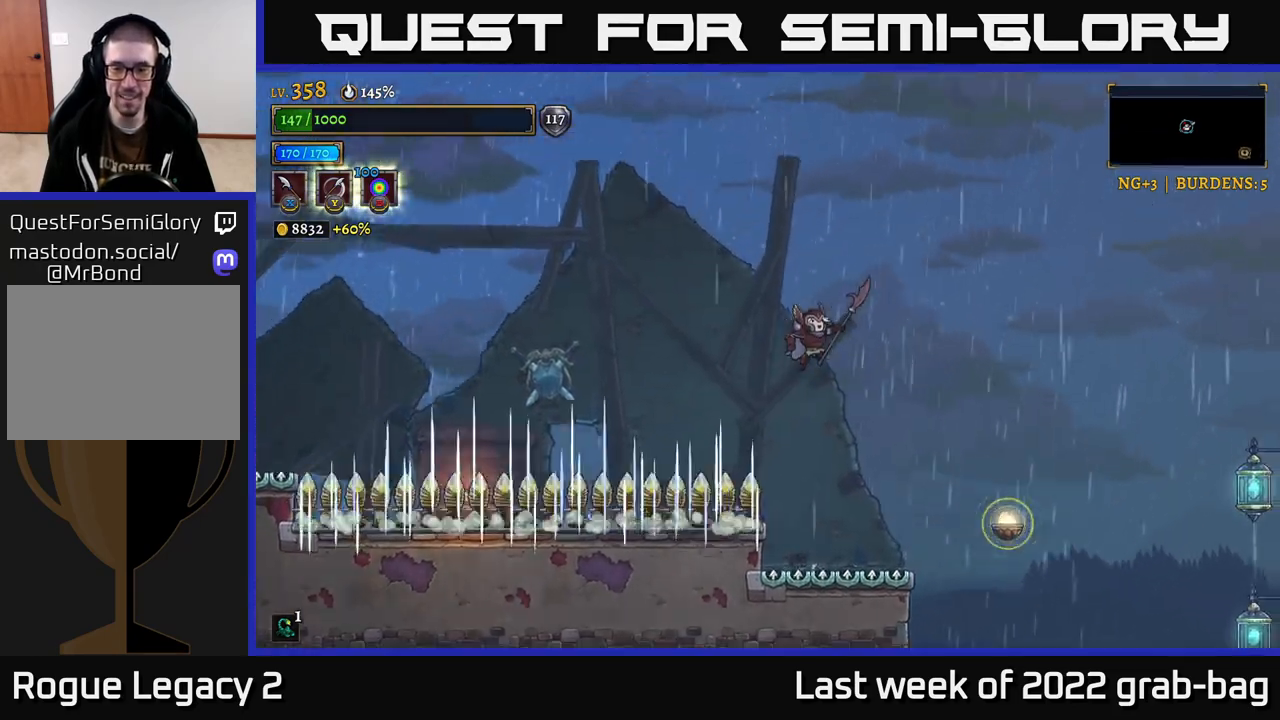
{"dt_ms": 500, "buttons": [], "left_stick": "right", "right_stick": "center", "events": [[400, "A", "up"]]}
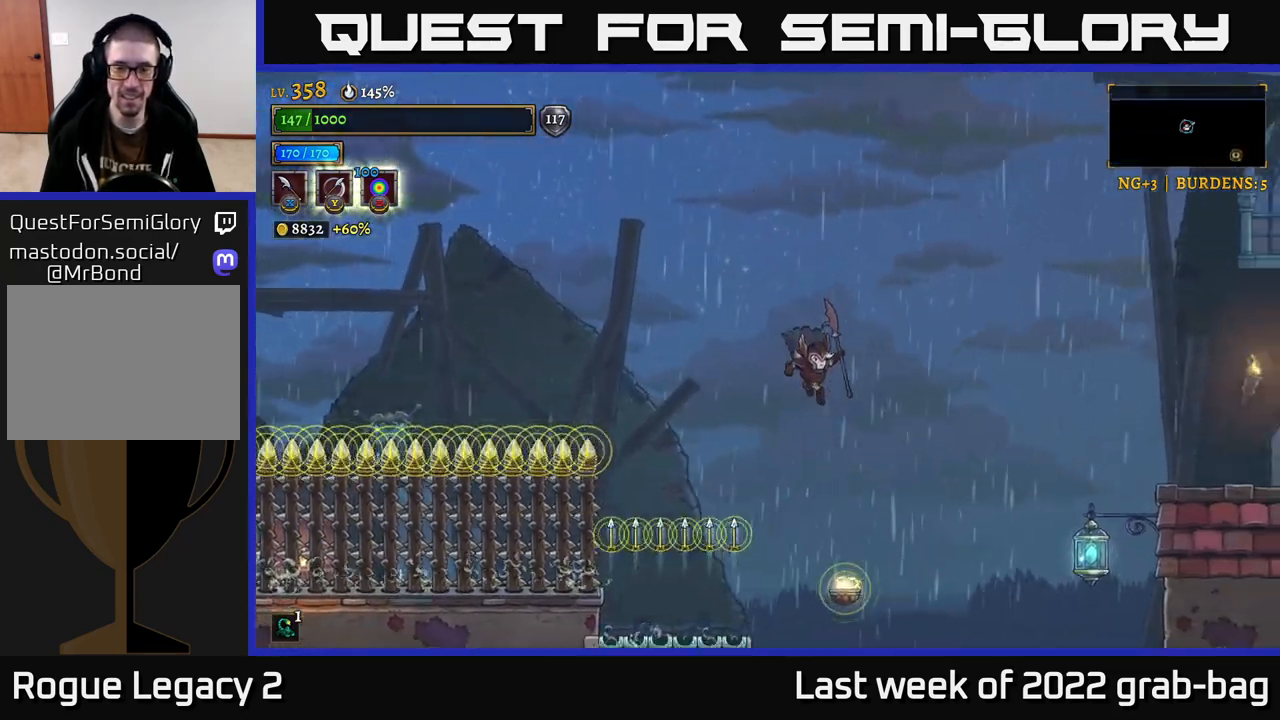
{"dt_ms": 1000, "buttons": [], "left_stick": "right", "right_stick": "center"}
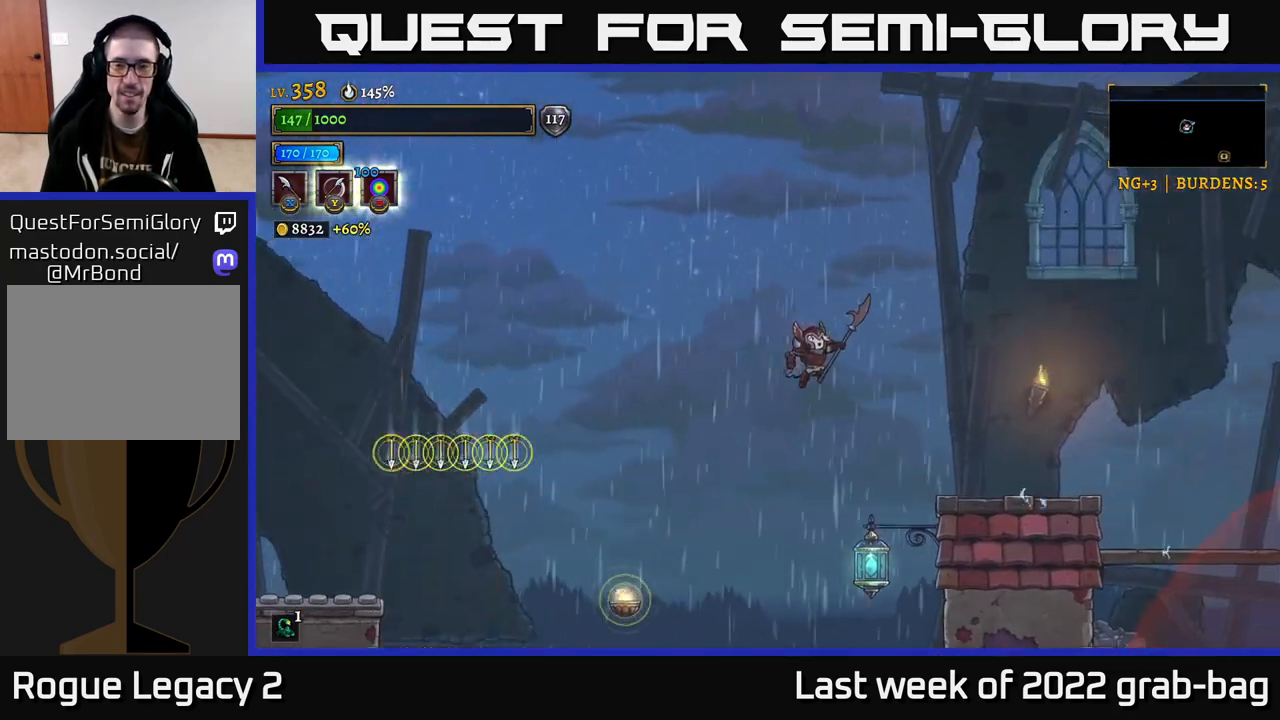
{"dt_ms": 500, "buttons": [], "left_stick": "center", "right_stick": "center", "events": [[167, "left_stick", "center"]]}
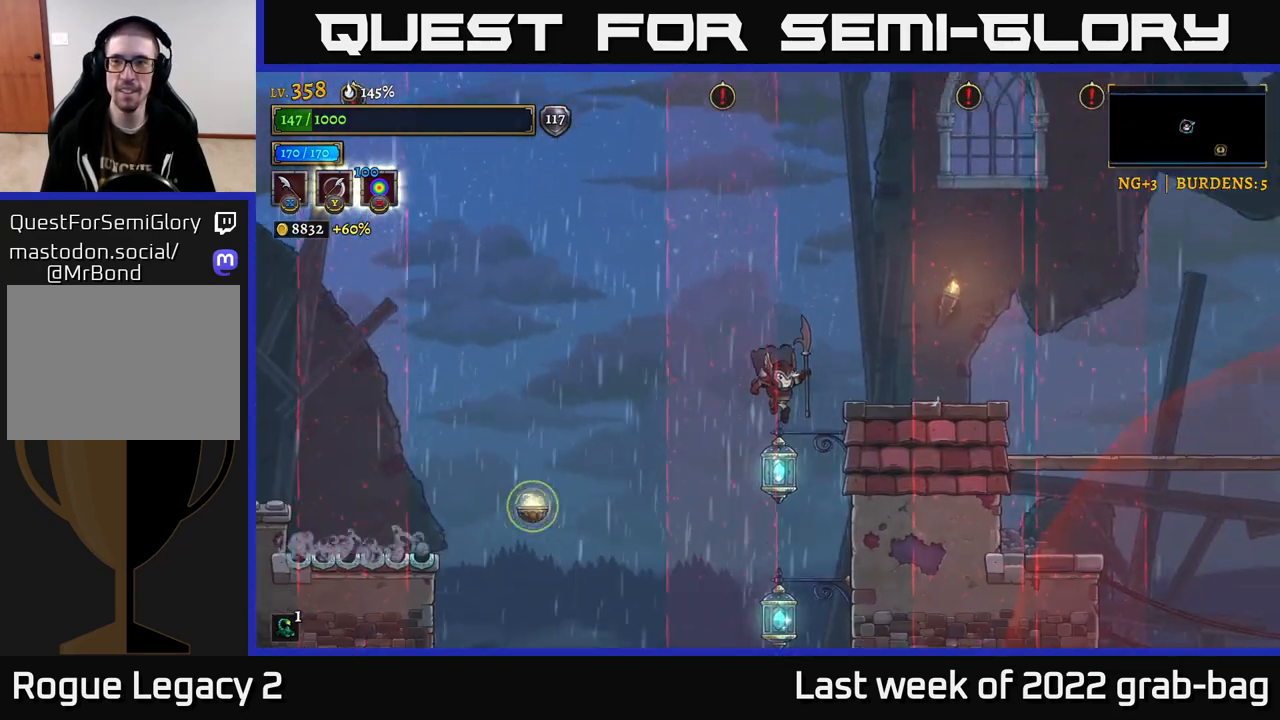
{"dt_ms": 500, "buttons": [], "left_stick": "center", "right_stick": "center", "events": [[50, "left_stick", "right"], [367, "left_stick", "center"]]}
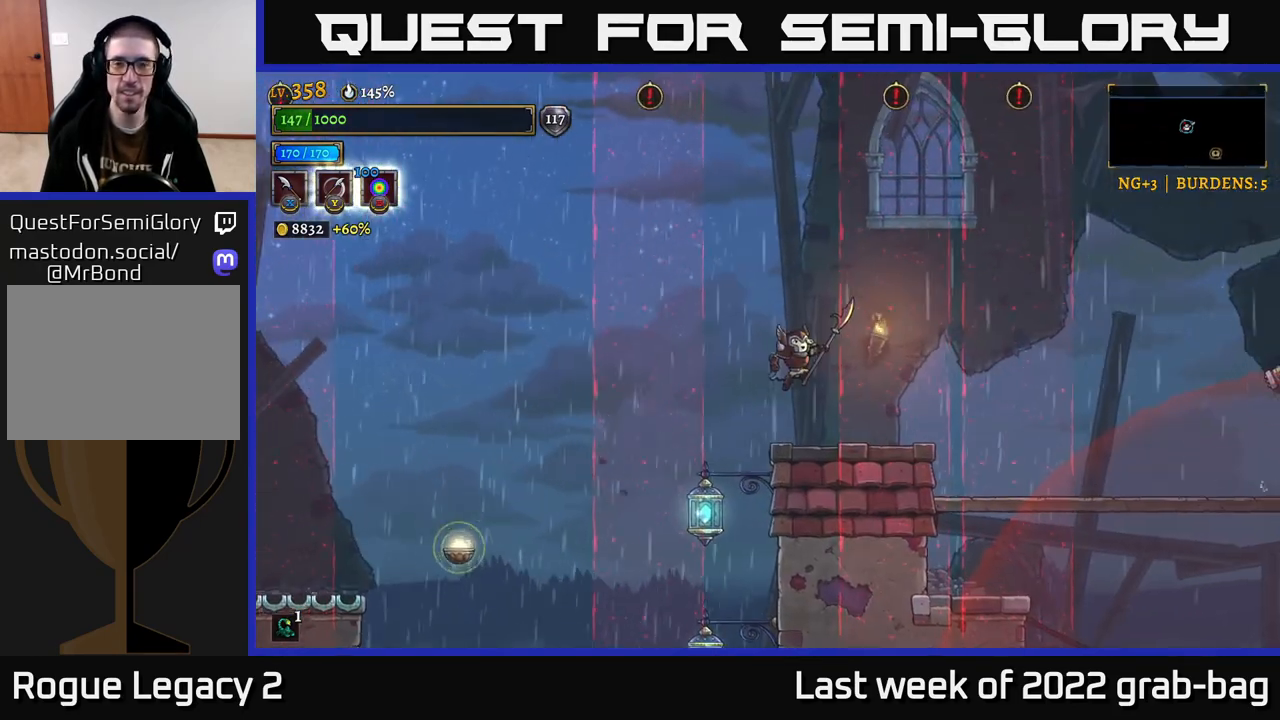
{"dt_ms": 500, "buttons": [], "left_stick": "center", "right_stick": "center", "events": []}
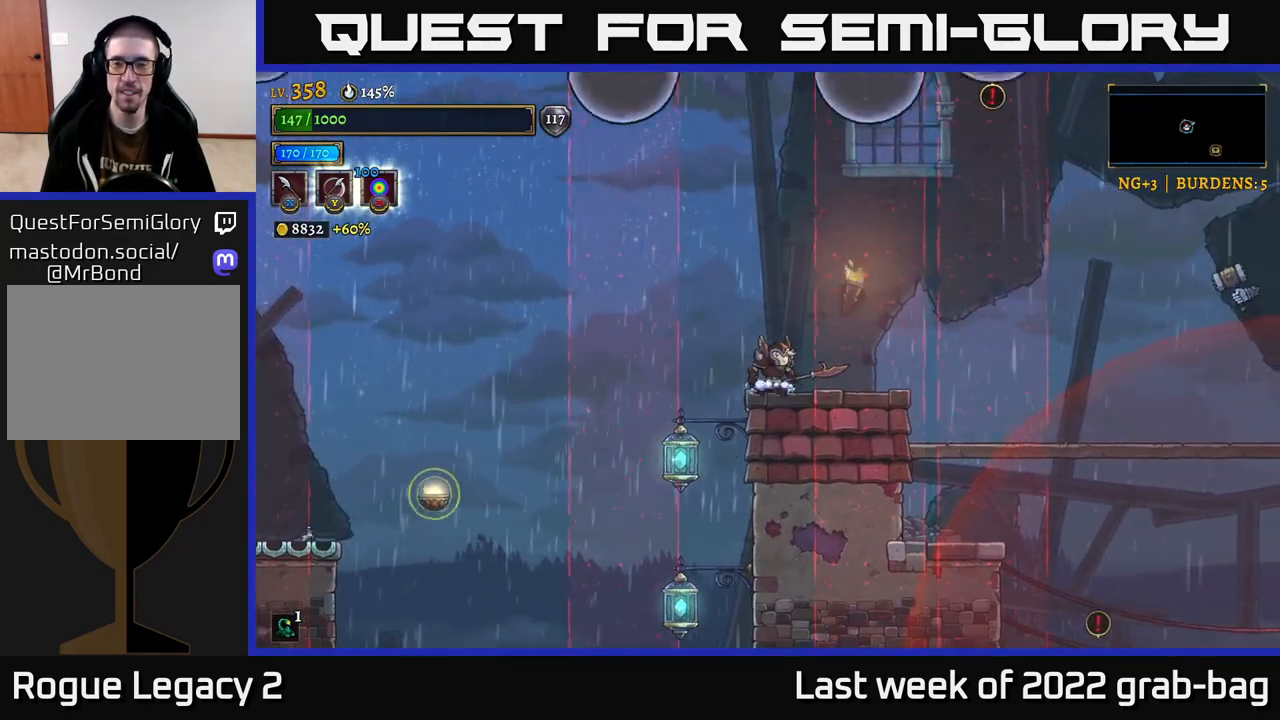
{"dt_ms": 500, "buttons": [], "left_stick": "center", "right_stick": "center", "events": [[50, "right_stick", "right"], [450, "right_stick", "center"]]}
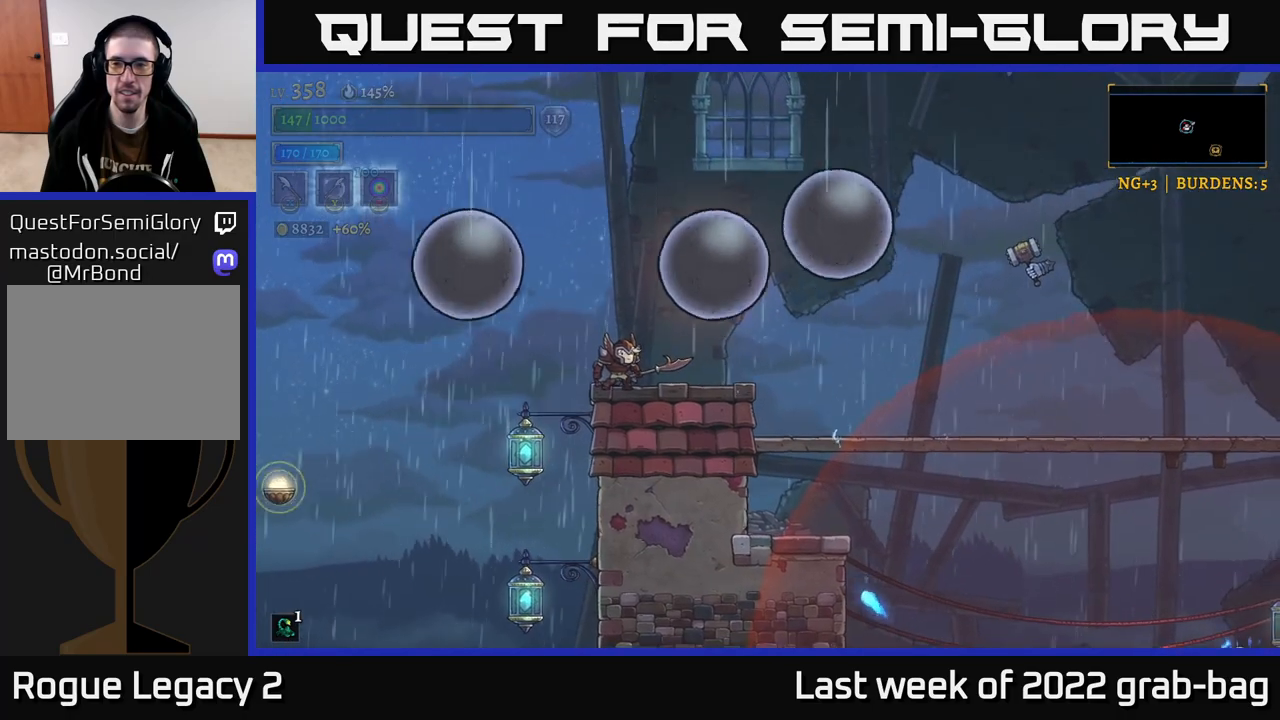
{"dt_ms": 500, "buttons": ["R2"], "left_stick": "right", "right_stick": "center", "events": [[200, "A", "down"], [367, "left_stick", "right"], [400, "A", "up"], [400, "R2", "down"]]}
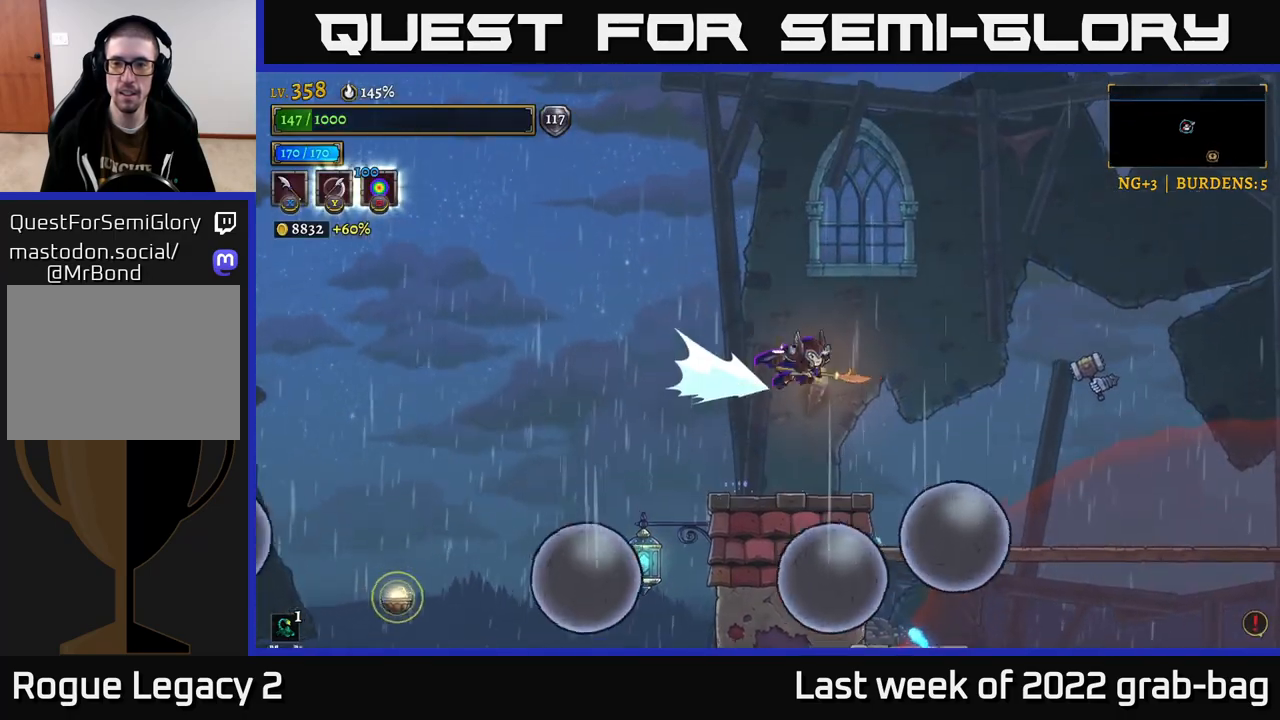
{"dt_ms": 500, "buttons": ["A"], "left_stick": "left", "right_stick": "center", "events": [[67, "X", "down"], [267, "left_stick", "center"], [317, "left_stick", "left"], [333, "X", "up"], [383, "R2", "up"], [467, "A", "down"]]}
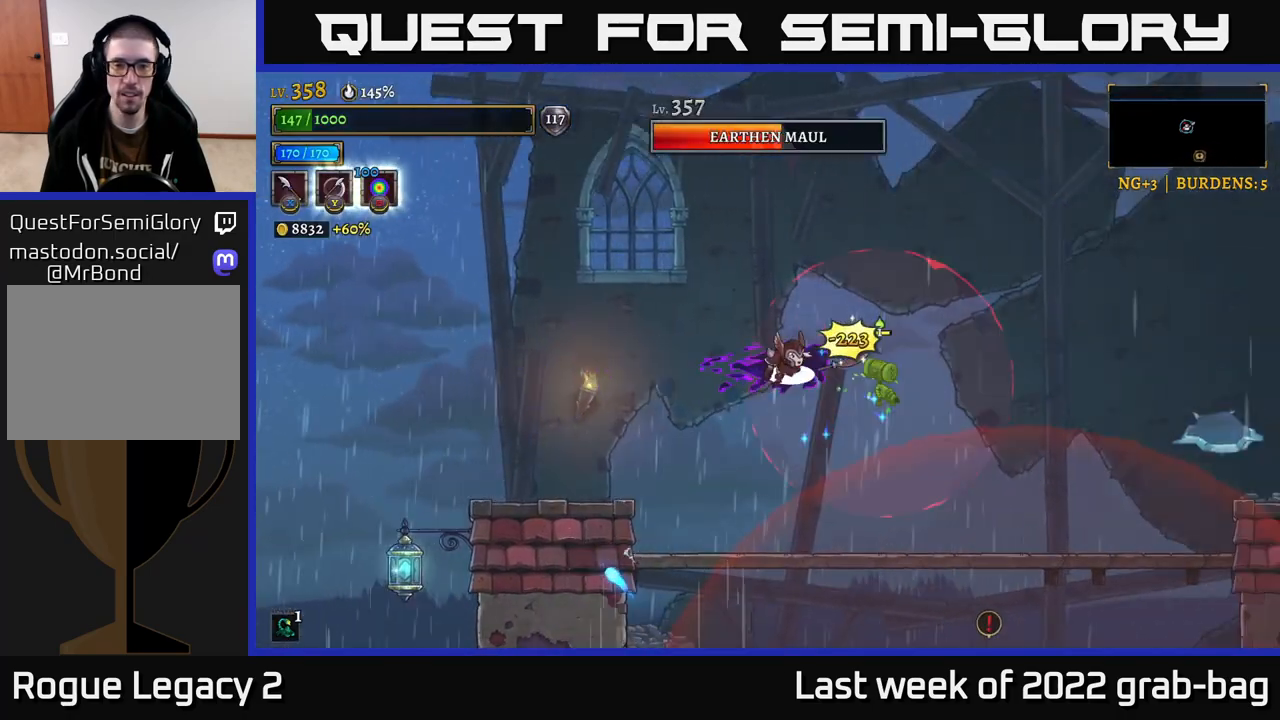
{"dt_ms": 500, "buttons": ["X"], "left_stick": "right", "right_stick": "center", "events": [[133, "left_stick", "center"], [150, "A", "up"], [267, "left_stick", "left"], [433, "left_stick", "right"], [483, "X", "down"]]}
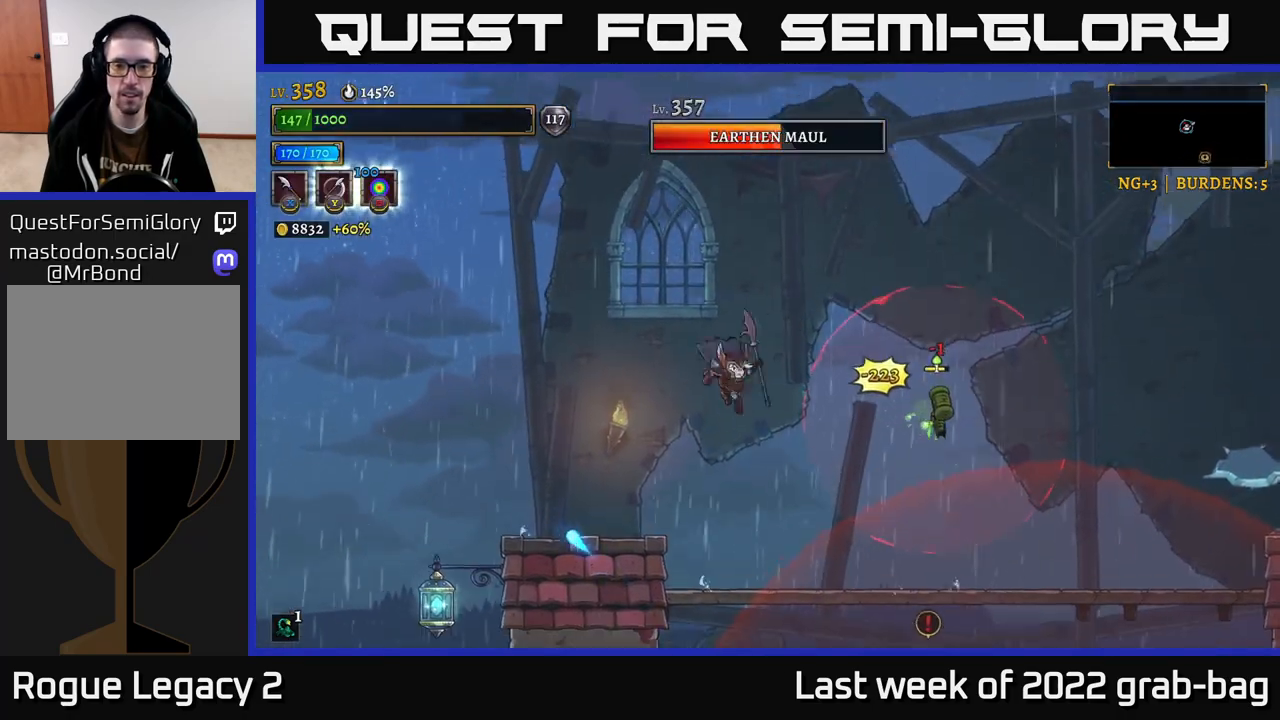
{"dt_ms": 500, "buttons": ["A"], "left_stick": "center", "right_stick": "center", "events": [[83, "left_stick", "left"], [100, "X", "up"], [383, "A", "down"], [433, "left_stick", "center"]]}
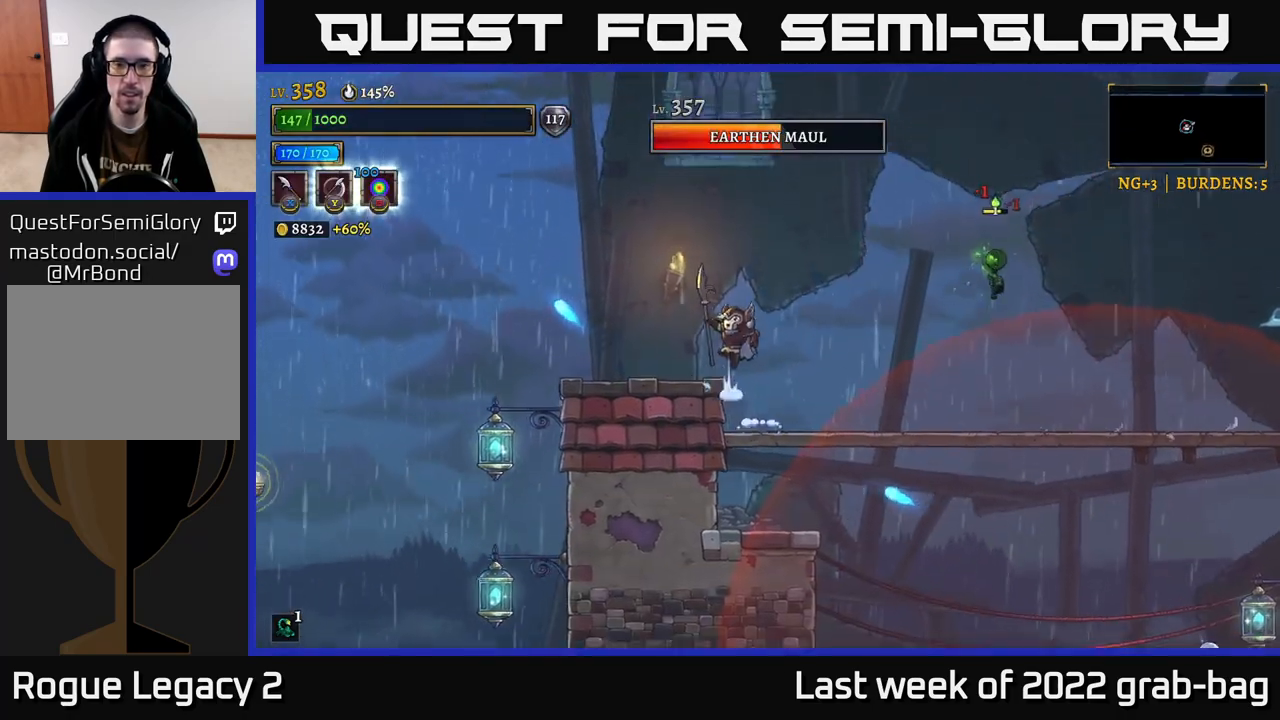
{"dt_ms": 500, "buttons": [], "left_stick": "left", "right_stick": "center", "events": [[33, "left_stick", "left"], [117, "A", "up"], [283, "left_stick", "center"], [483, "left_stick", "left"]]}
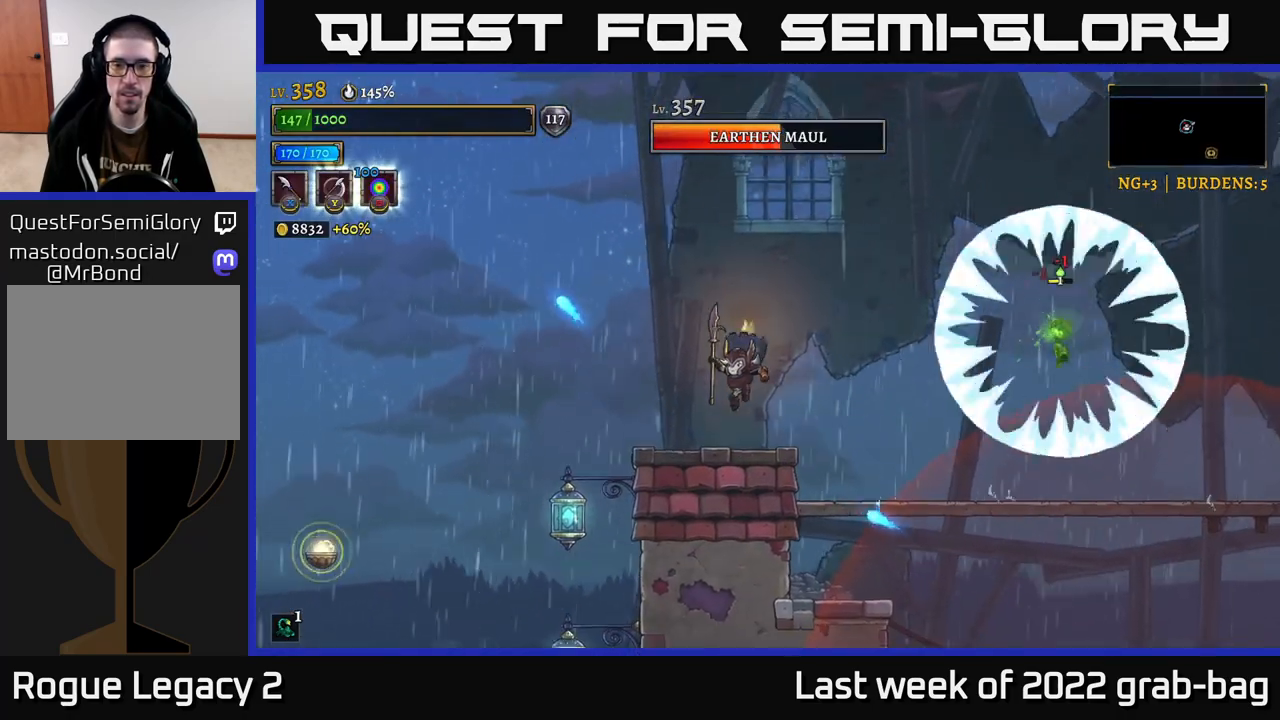
{"dt_ms": 500, "buttons": [], "left_stick": "left", "right_stick": "center", "events": [[200, "left_stick", "center"], [350, "left_stick", "left"]]}